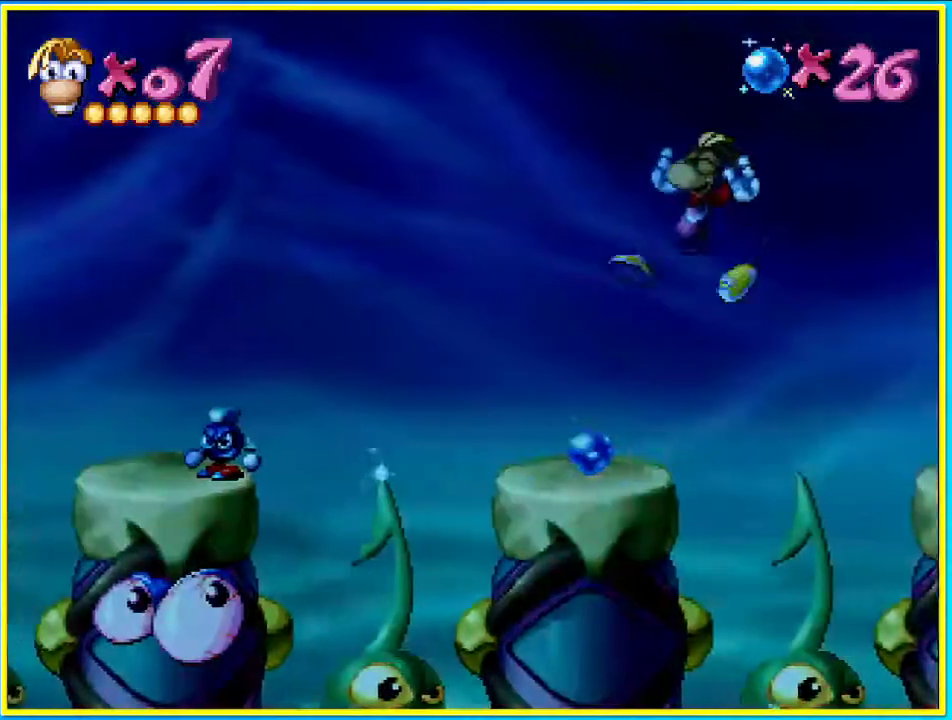
Gameplay with a controller (PlayStation layout); each line is a JSON object with the inputs held at the frame after it. "events" lists button and stick changes between this image and that frame as [ms after this image, input, new state], when the widget could be followed in between. Not read: L3 R3.
{"buttons": ["DPAD_LEFT"], "left_stick": "center", "right_stick": "center", "events": []}
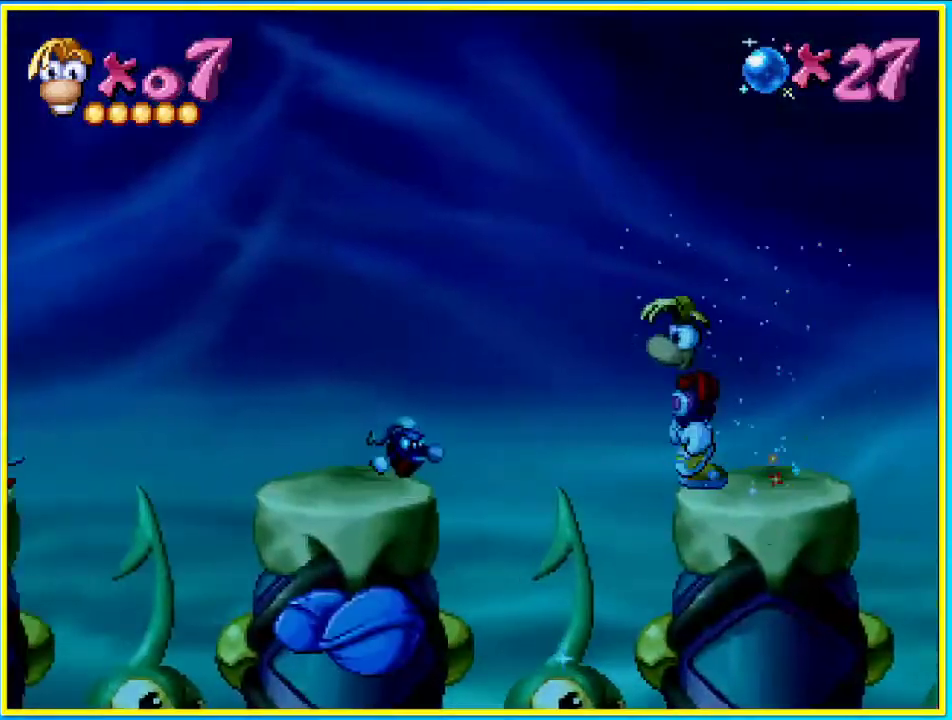
{"buttons": ["CROSS", "DPAD_LEFT"], "left_stick": "center", "right_stick": "center", "events": [[235, "CROSS", "down"]]}
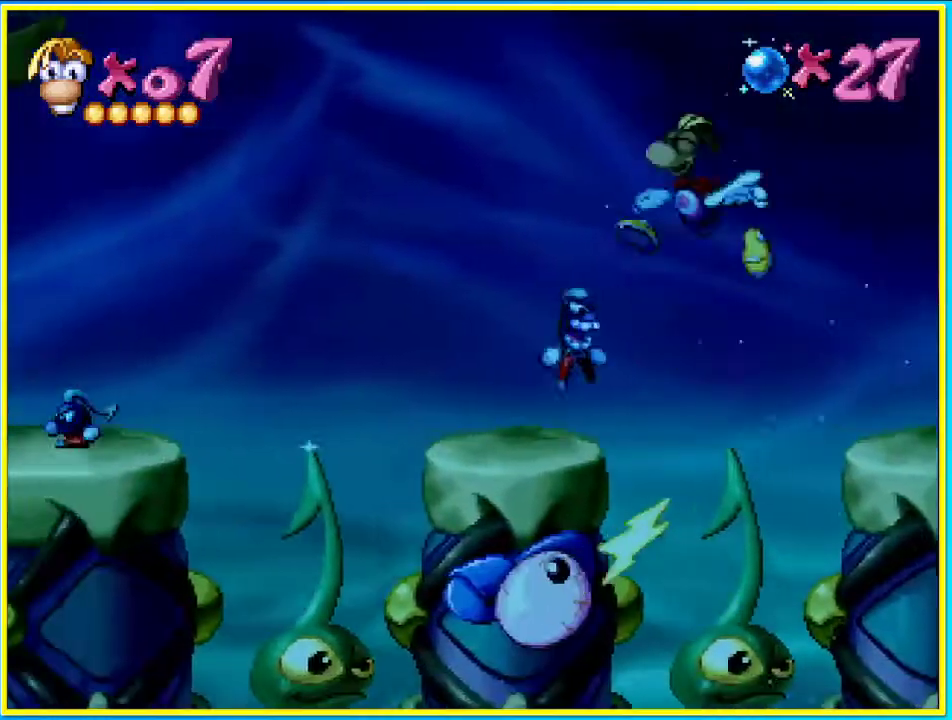
{"buttons": ["DPAD_LEFT"], "left_stick": "center", "right_stick": "center", "events": [[302, "CROSS", "up"]]}
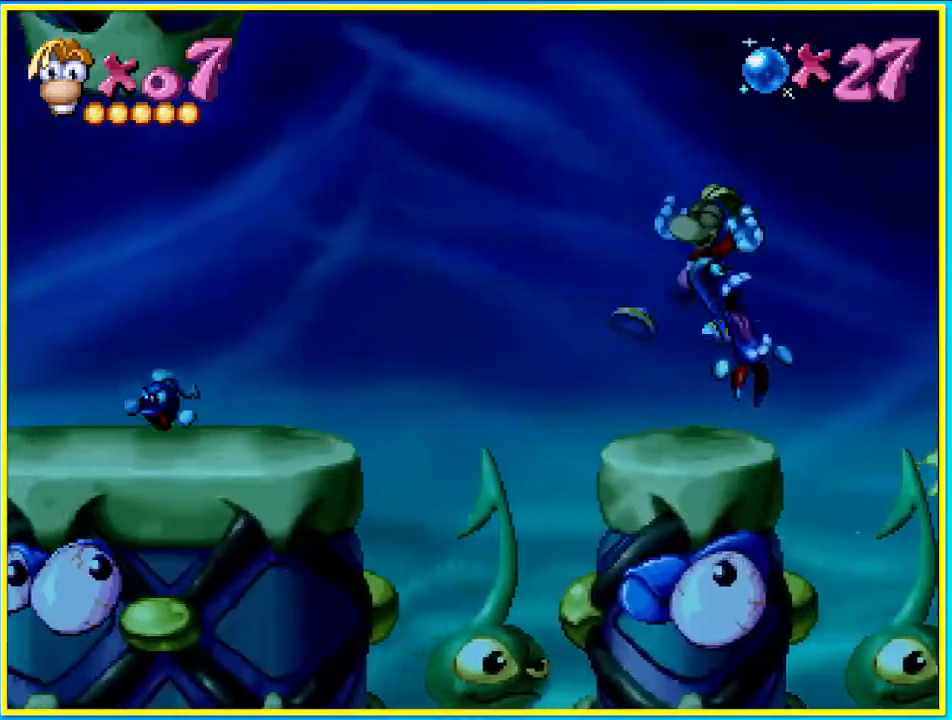
{"buttons": ["DPAD_LEFT"], "left_stick": "center", "right_stick": "center", "events": [[235, "CROSS", "down"], [470, "CROSS", "up"]]}
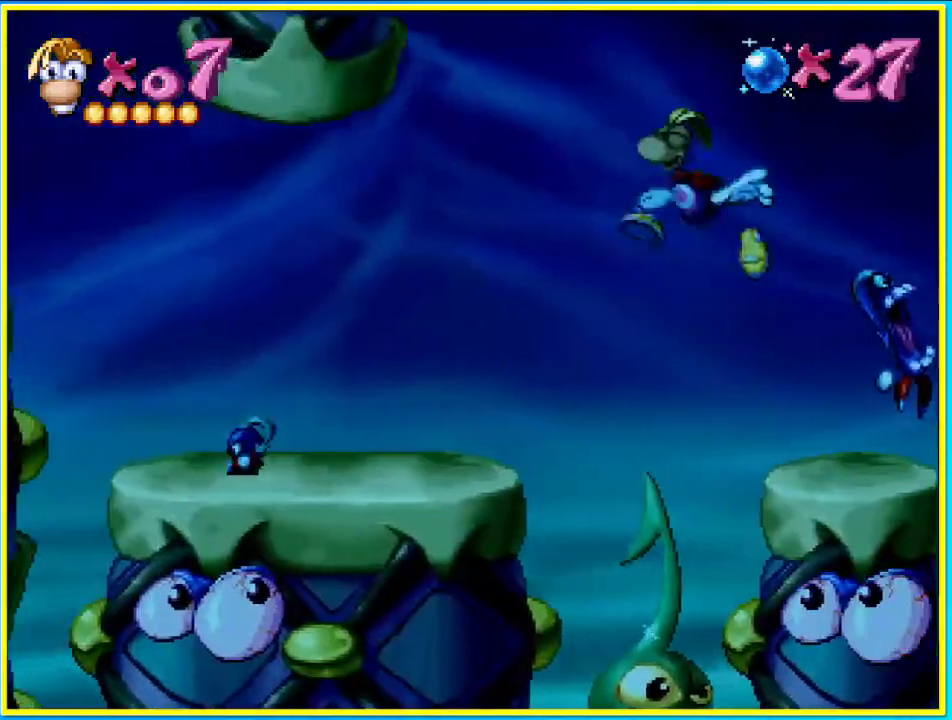
{"buttons": ["DPAD_LEFT"], "left_stick": "center", "right_stick": "center", "events": []}
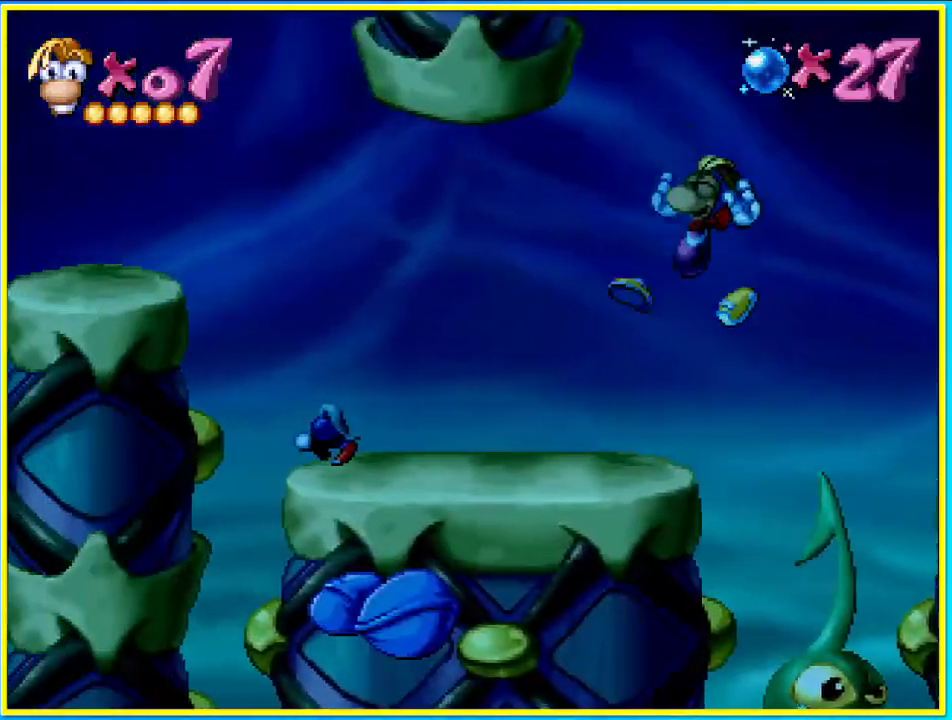
{"buttons": ["DPAD_LEFT"], "left_stick": "center", "right_stick": "center", "events": []}
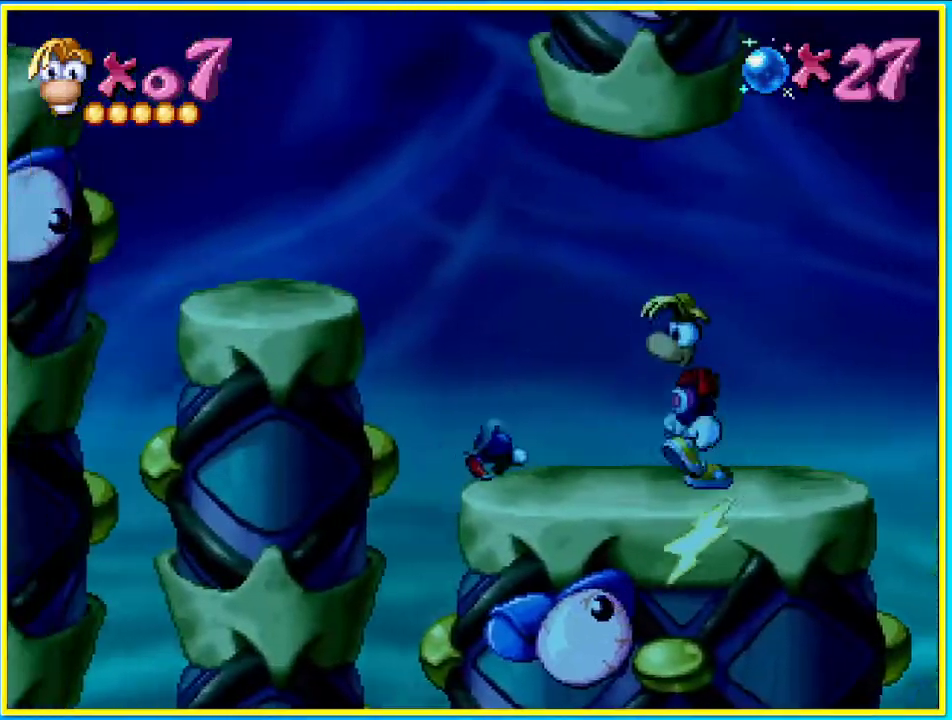
{"buttons": ["CROSS", "DPAD_LEFT"], "left_stick": "center", "right_stick": "center", "events": [[202, "CROSS", "down"]]}
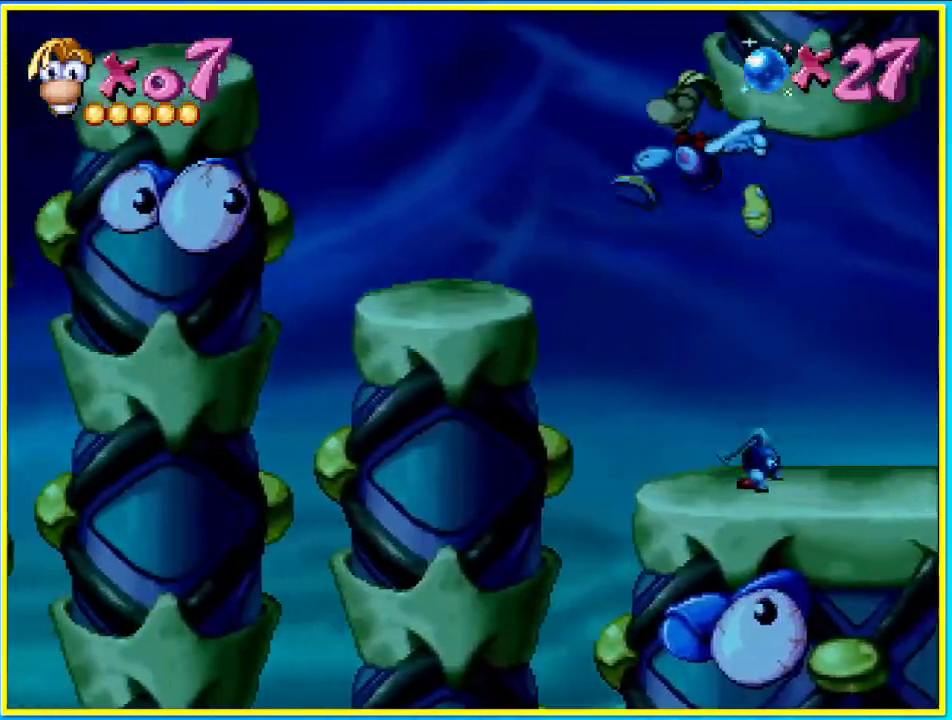
{"buttons": ["DPAD_LEFT"], "left_stick": "center", "right_stick": "center", "events": [[234, "CROSS", "up"]]}
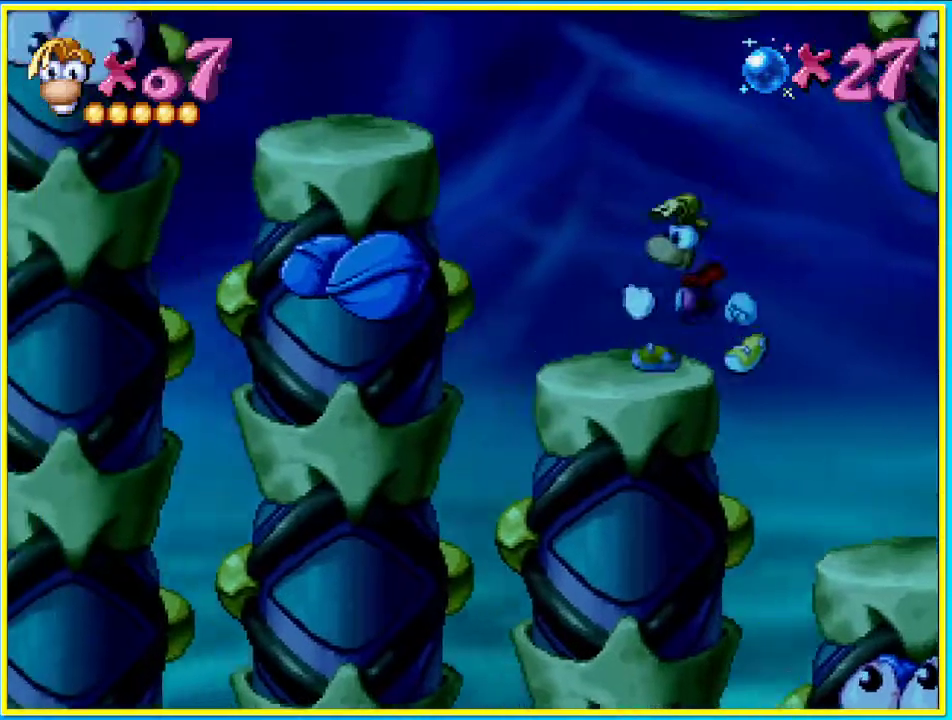
{"buttons": ["DPAD_LEFT"], "left_stick": "center", "right_stick": "center", "events": [[134, "CROSS", "down"], [503, "CROSS", "up"]]}
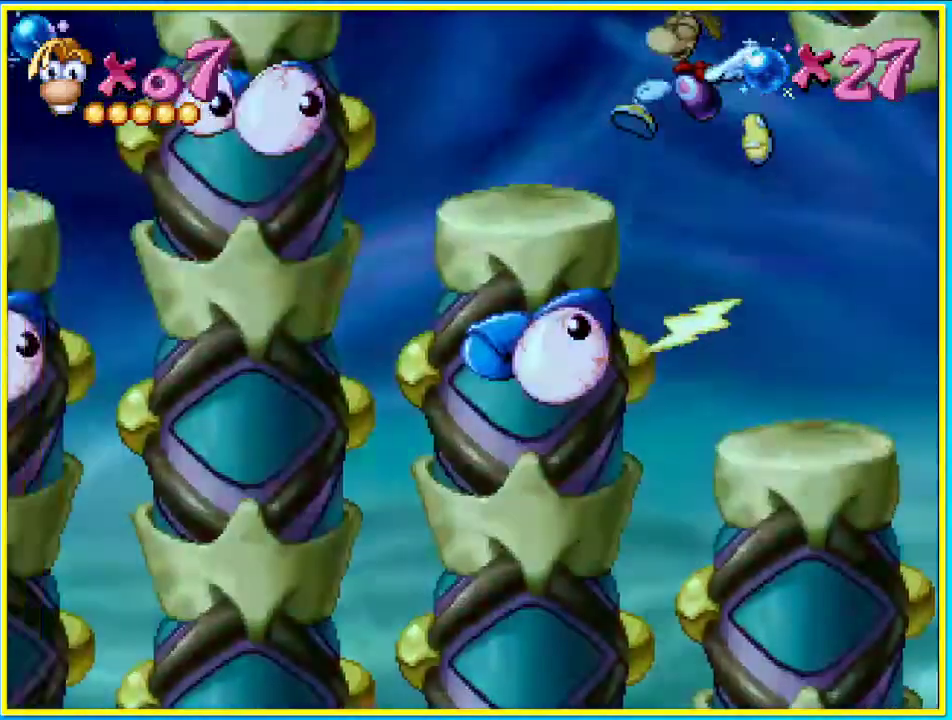
{"buttons": ["CROSS", "DPAD_LEFT"], "left_stick": "center", "right_stick": "center", "events": [[436, "CROSS", "down"]]}
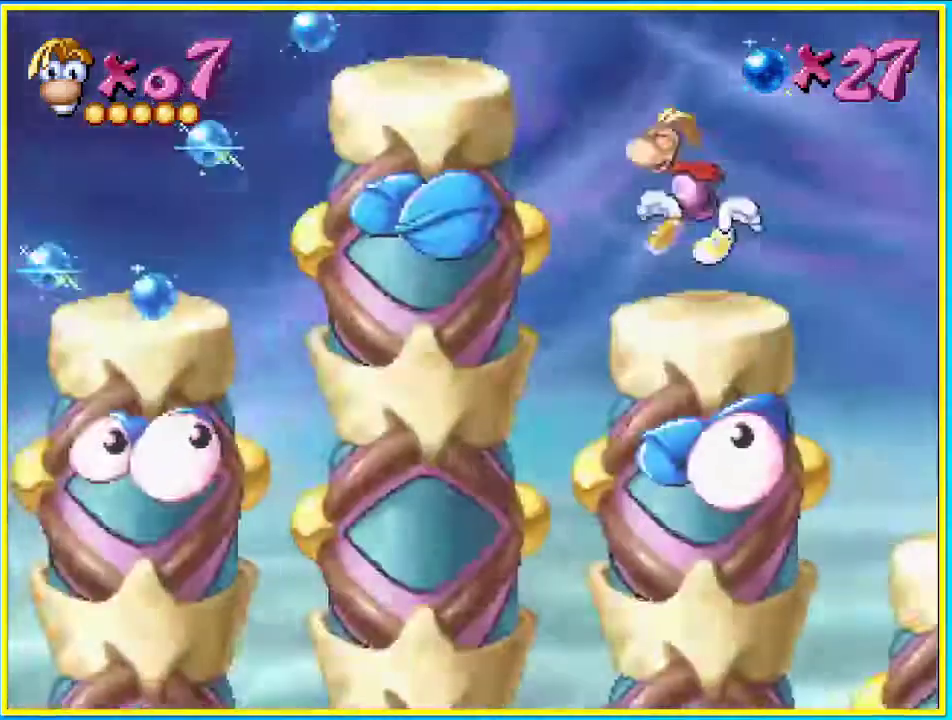
{"buttons": ["SQUARE", "DPAD_LEFT"], "left_stick": "center", "right_stick": "center", "events": [[235, "CROSS", "up"], [403, "SQUARE", "down"]]}
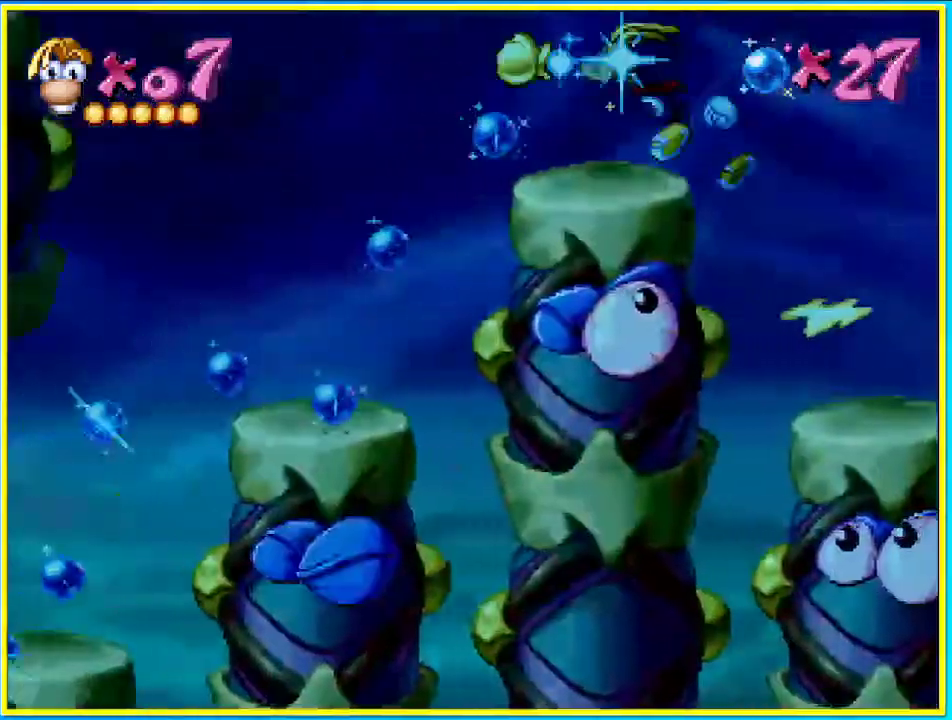
{"buttons": ["DPAD_LEFT"], "left_stick": "center", "right_stick": "center", "events": [[34, "SQUARE", "up"]]}
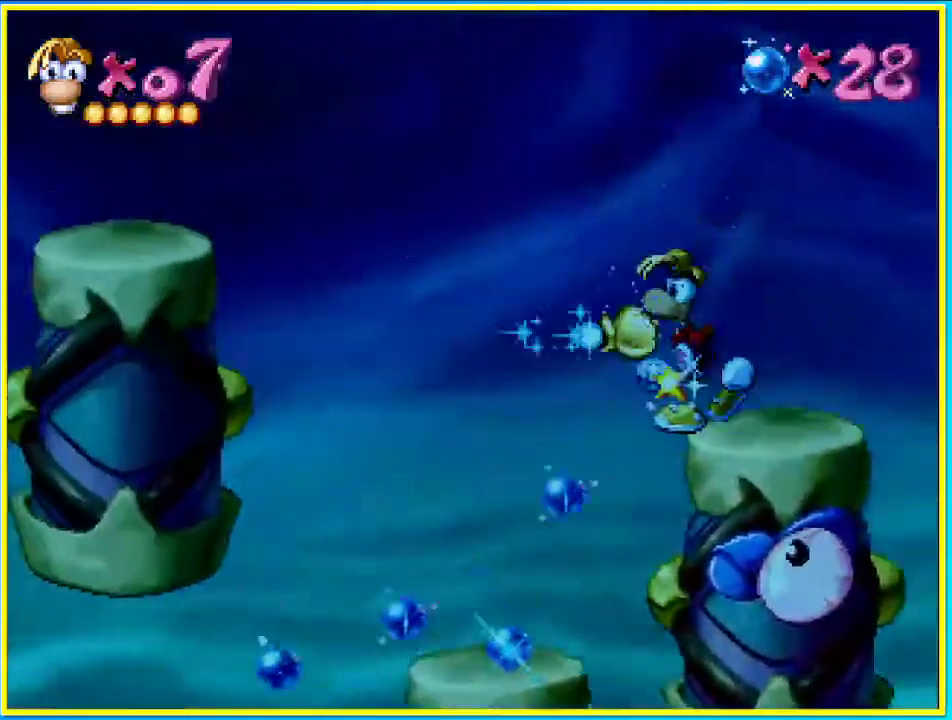
{"buttons": ["DPAD_LEFT"], "left_stick": "center", "right_stick": "center", "events": []}
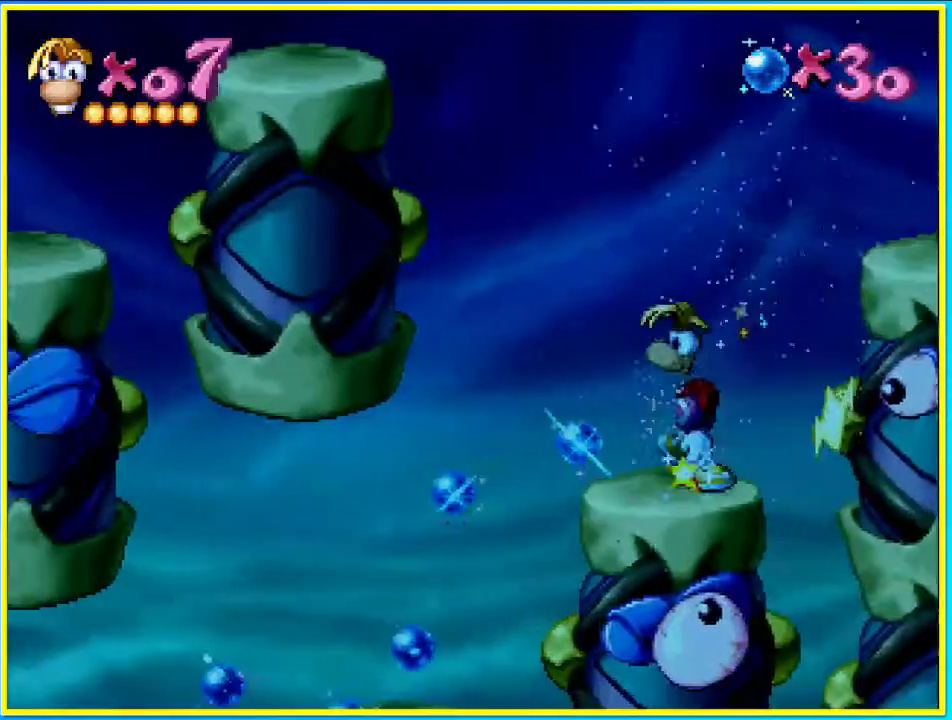
{"buttons": ["DPAD_LEFT"], "left_stick": "center", "right_stick": "center", "events": []}
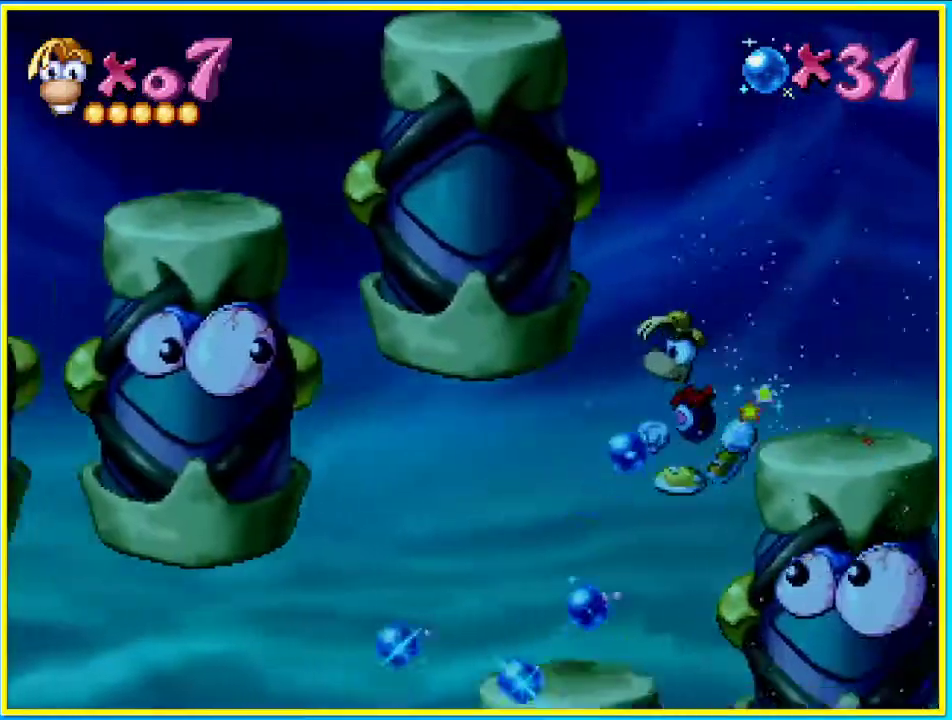
{"buttons": ["DPAD_LEFT"], "left_stick": "center", "right_stick": "center", "events": []}
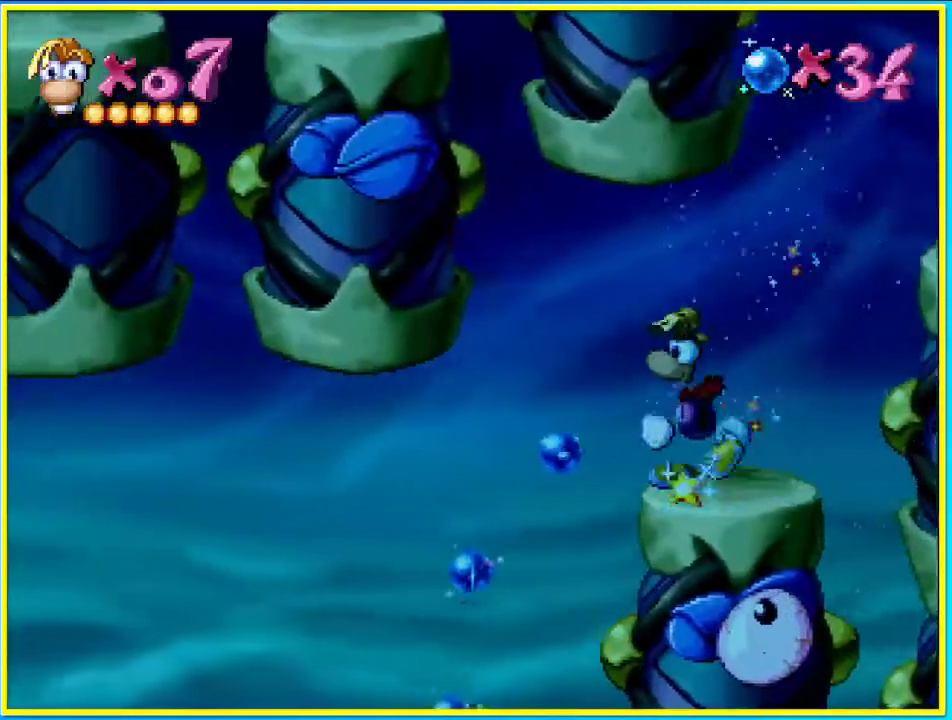
{"buttons": ["DPAD_LEFT"], "left_stick": "center", "right_stick": "center", "events": []}
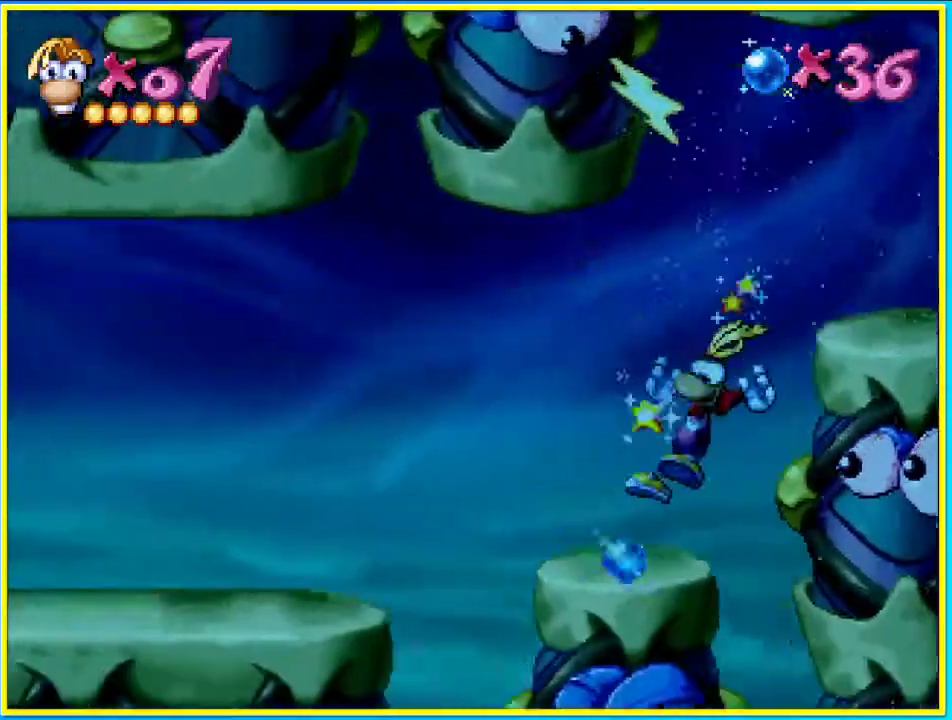
{"buttons": ["DPAD_LEFT"], "left_stick": "center", "right_stick": "center", "events": [[302, "CROSS", "down"], [436, "CROSS", "up"]]}
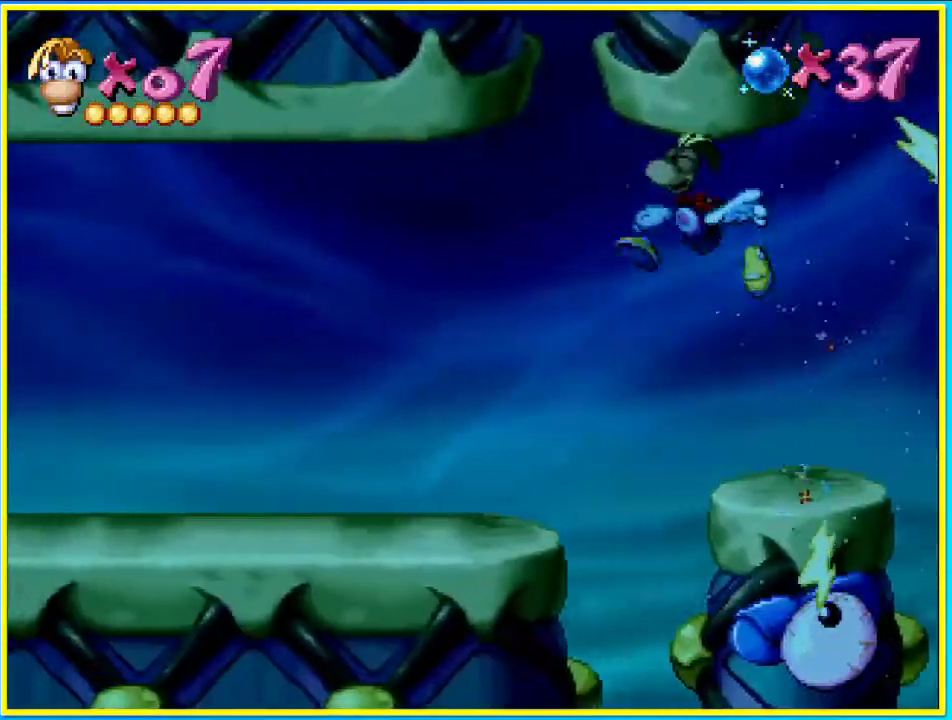
{"buttons": ["SQUARE", "DPAD_LEFT"], "left_stick": "center", "right_stick": "center", "events": [[67, "SQUARE", "down"]]}
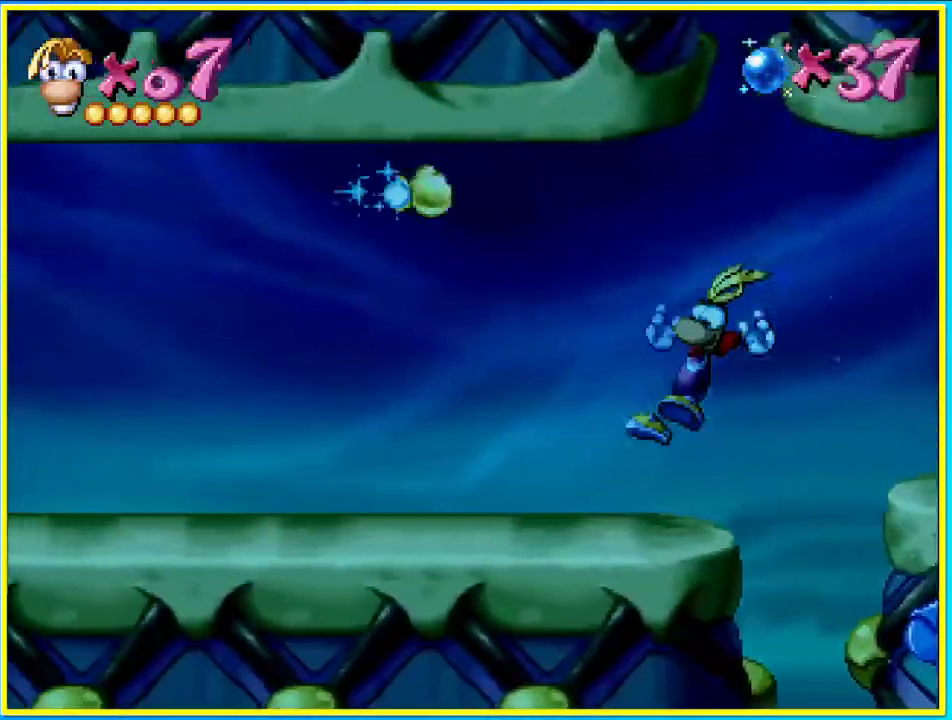
{"buttons": ["DPAD_LEFT"], "left_stick": "center", "right_stick": "center", "events": [[134, "SQUARE", "up"]]}
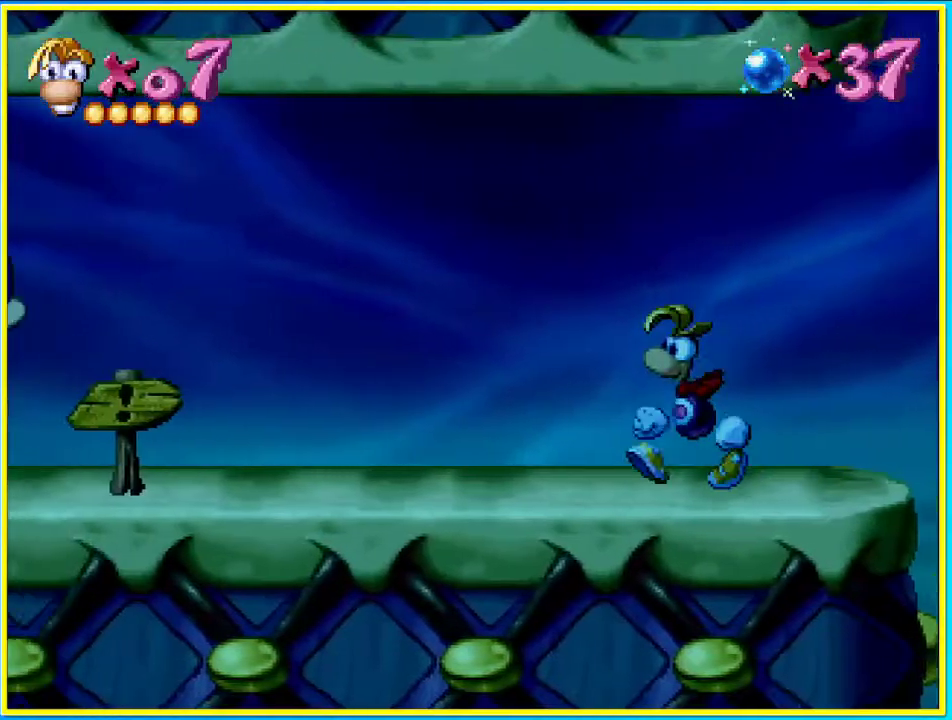
{"buttons": ["DPAD_LEFT"], "left_stick": "center", "right_stick": "center", "events": [[67, "CROSS", "down"], [101, "SQUARE", "down"], [168, "CROSS", "up"], [168, "SQUARE", "up"]]}
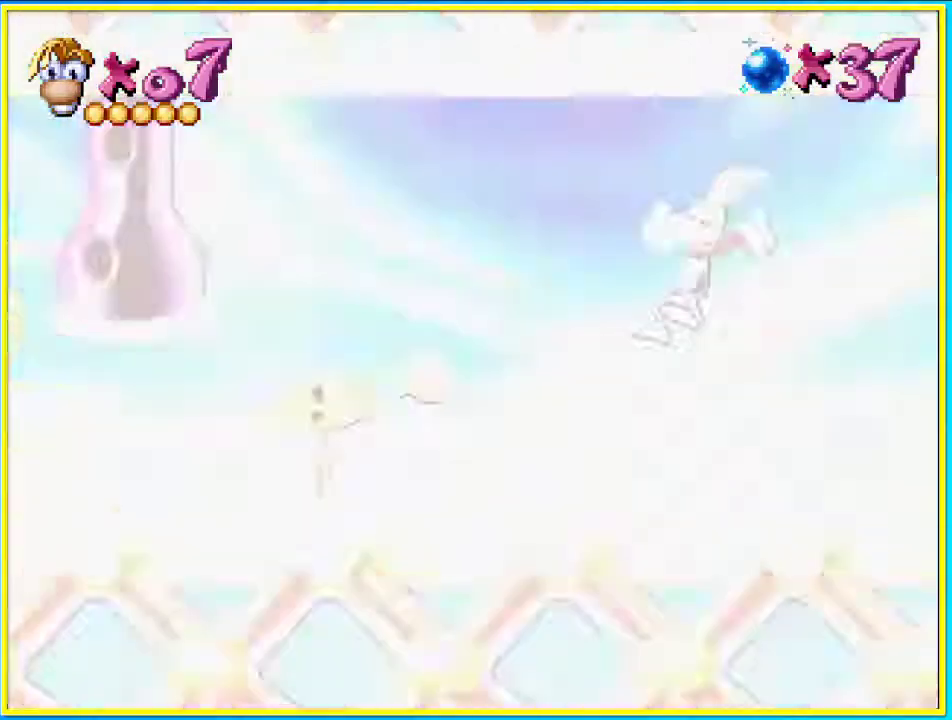
{"buttons": ["DPAD_LEFT"], "left_stick": "center", "right_stick": "center", "events": []}
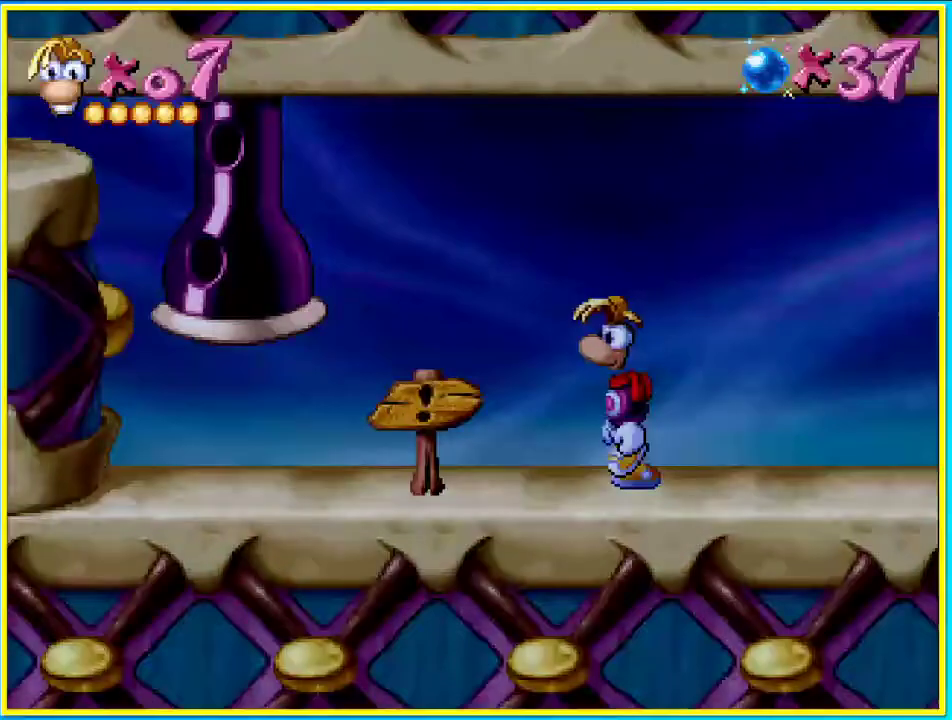
{"buttons": ["DPAD_LEFT"], "left_stick": "center", "right_stick": "center", "events": []}
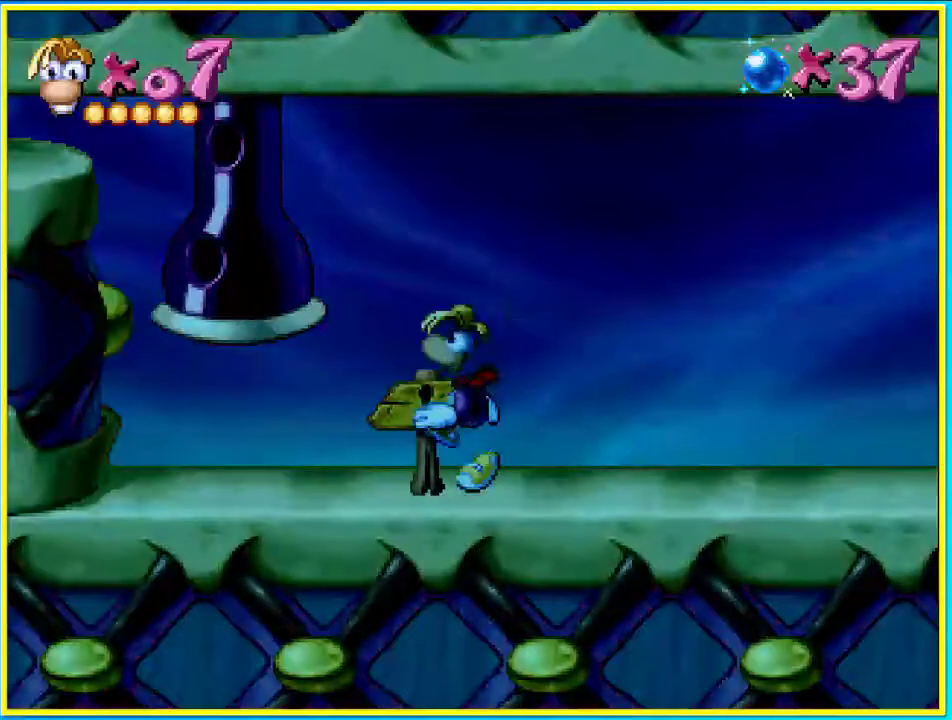
{"buttons": ["DPAD_LEFT"], "left_stick": "center", "right_stick": "center", "events": []}
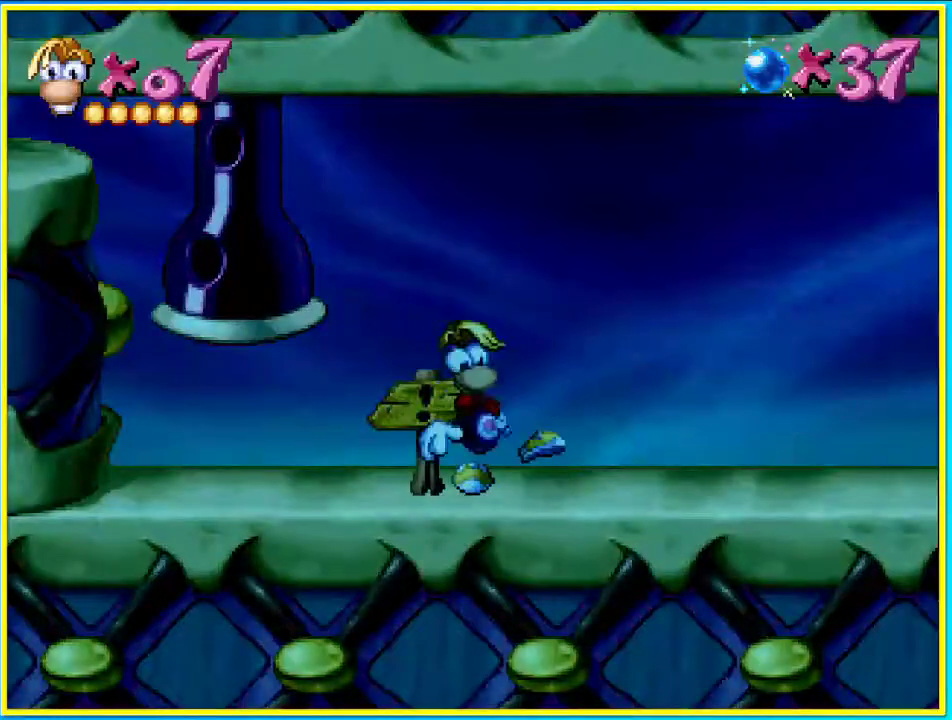
{"buttons": [], "left_stick": "center", "right_stick": "center", "events": [[336, "DPAD_LEFT", "up"]]}